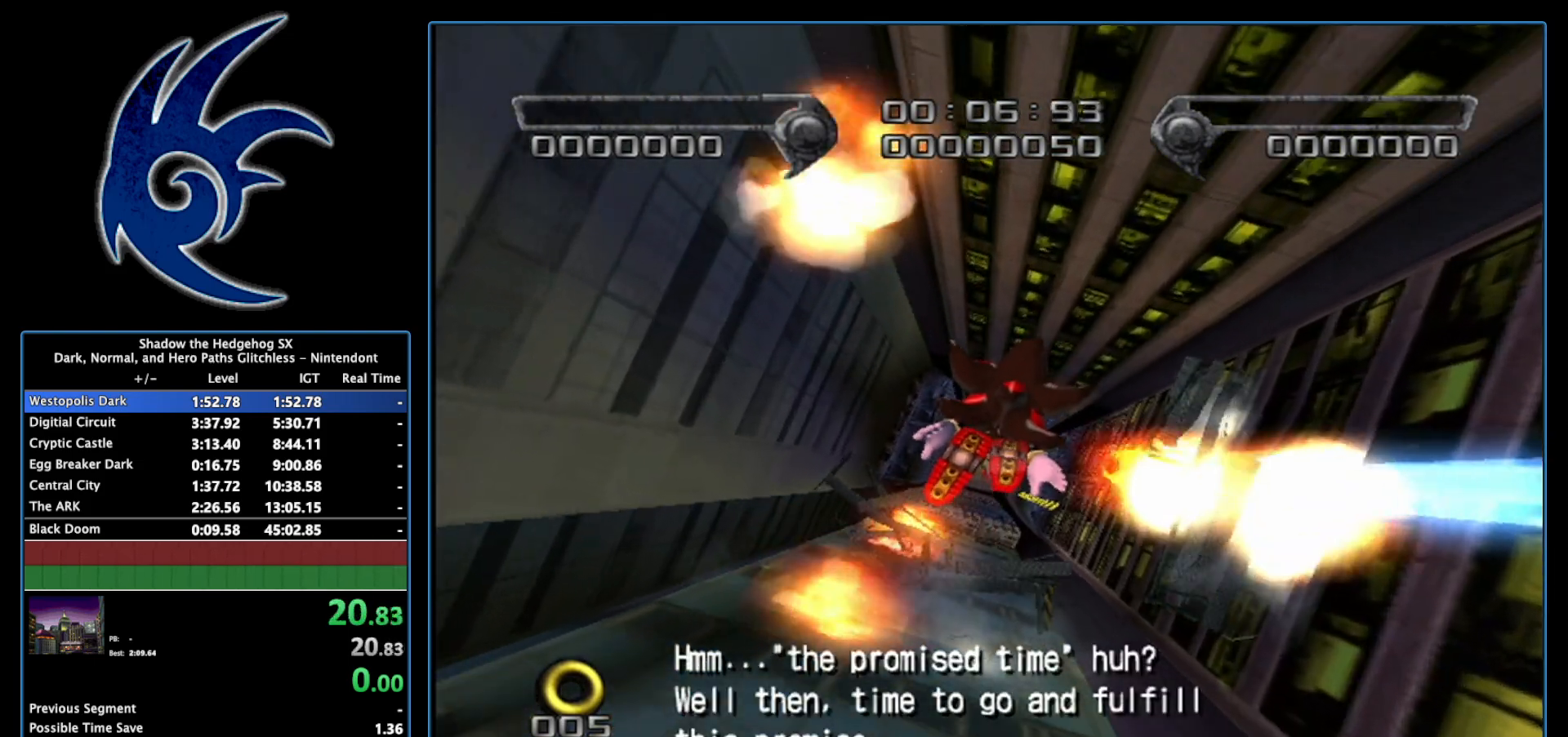
Gameplay with a controller (Nintendo layout); each line is a JSON object with the inputs held at the frame after it. "events" lists button and stick changes between this image and that frame as [ms after this image, input, new state], when the widget could be followed in between. Not read: L3 R3.
{"buttons": [], "left_stick": "right", "right_stick": "center", "events": [[83, "left_stick", "right"]]}
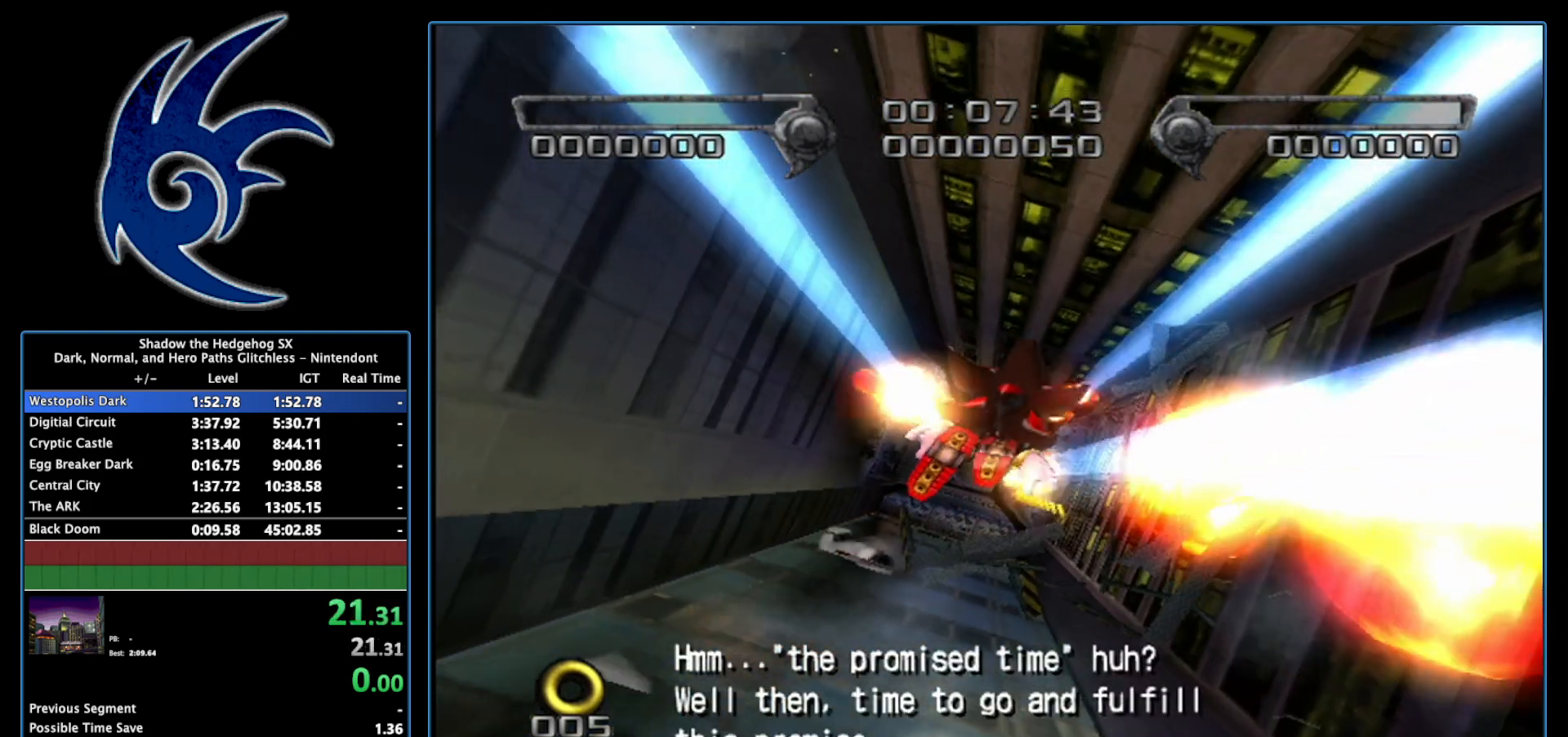
{"buttons": [], "left_stick": "right", "right_stick": "center", "events": []}
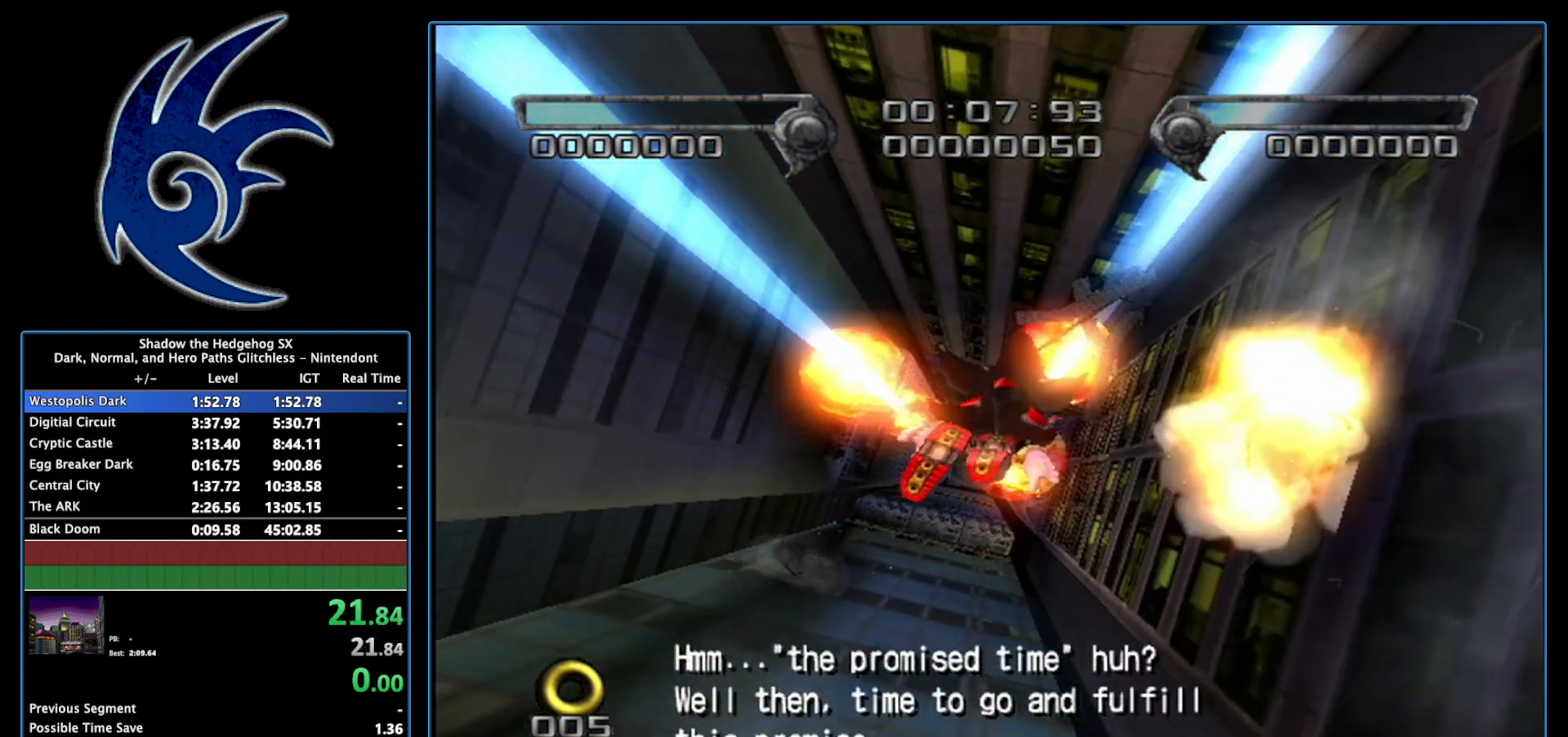
{"buttons": [], "left_stick": "center", "right_stick": "center", "events": [[17, "left_stick", "center"], [200, "left_stick", "left"], [400, "left_stick", "center"]]}
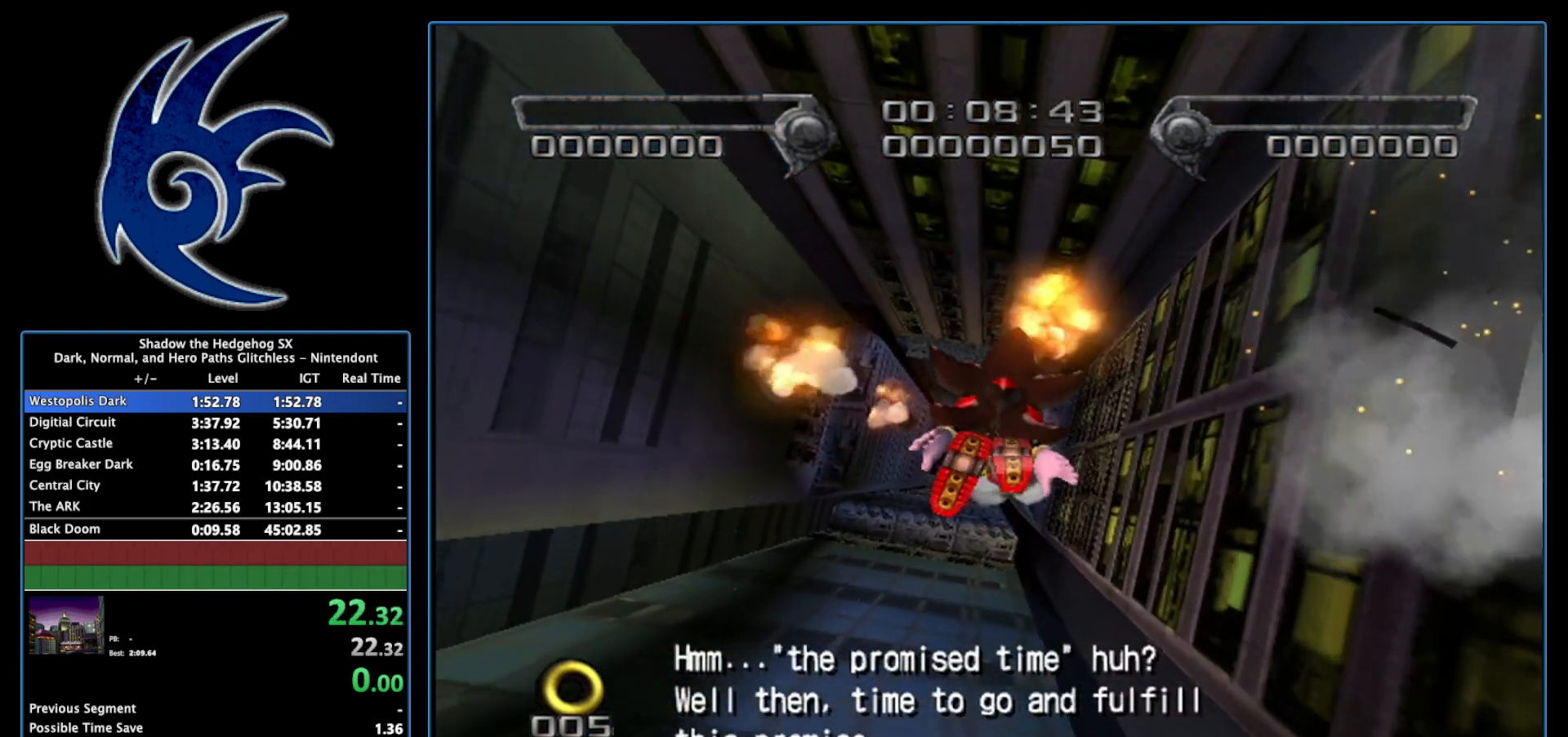
{"buttons": [], "left_stick": "center", "right_stick": "center", "events": [[300, "left_stick", "up"], [400, "left_stick", "center"]]}
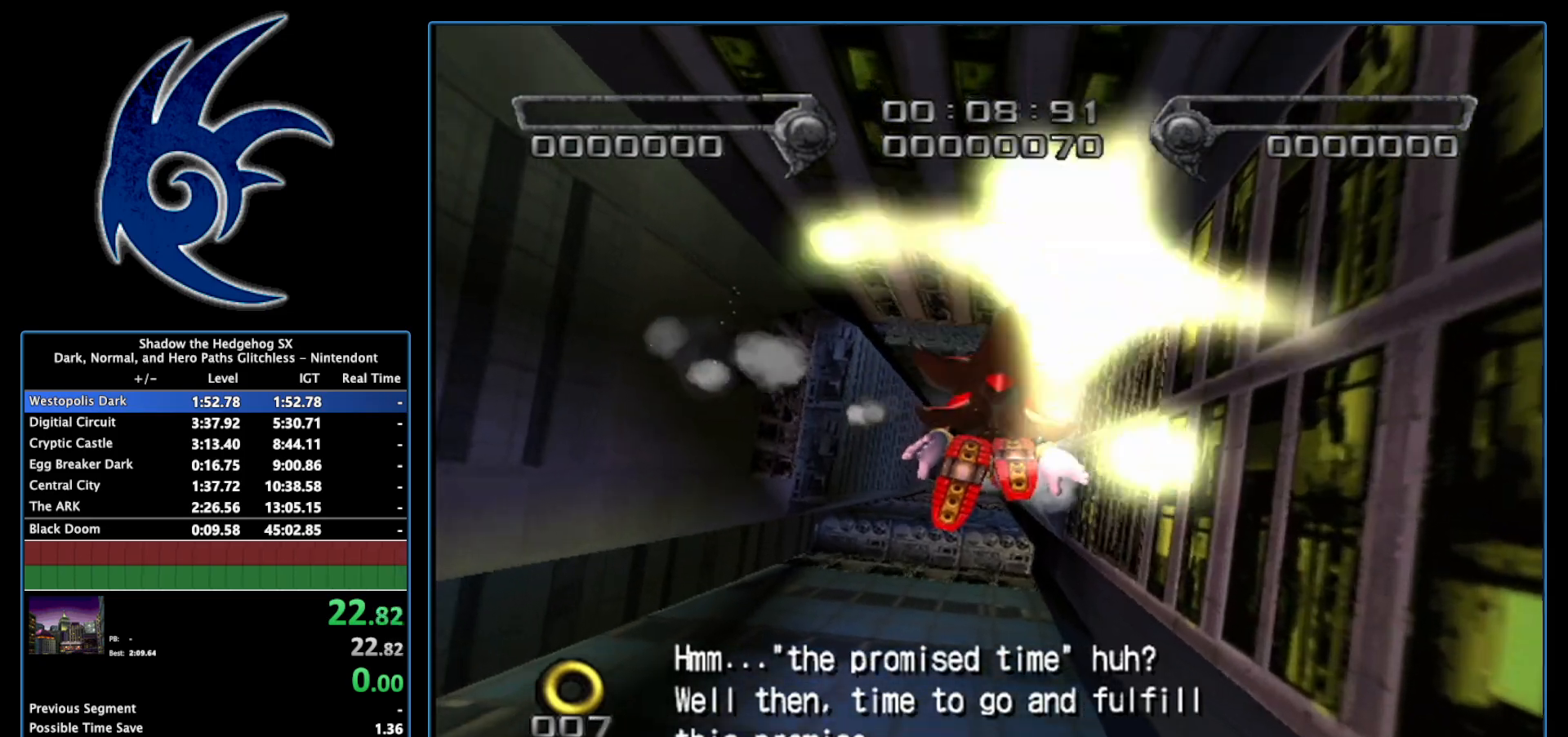
{"buttons": [], "left_stick": "center", "right_stick": "center", "events": [[83, "left_stick", "down-right"], [217, "left_stick", "center"]]}
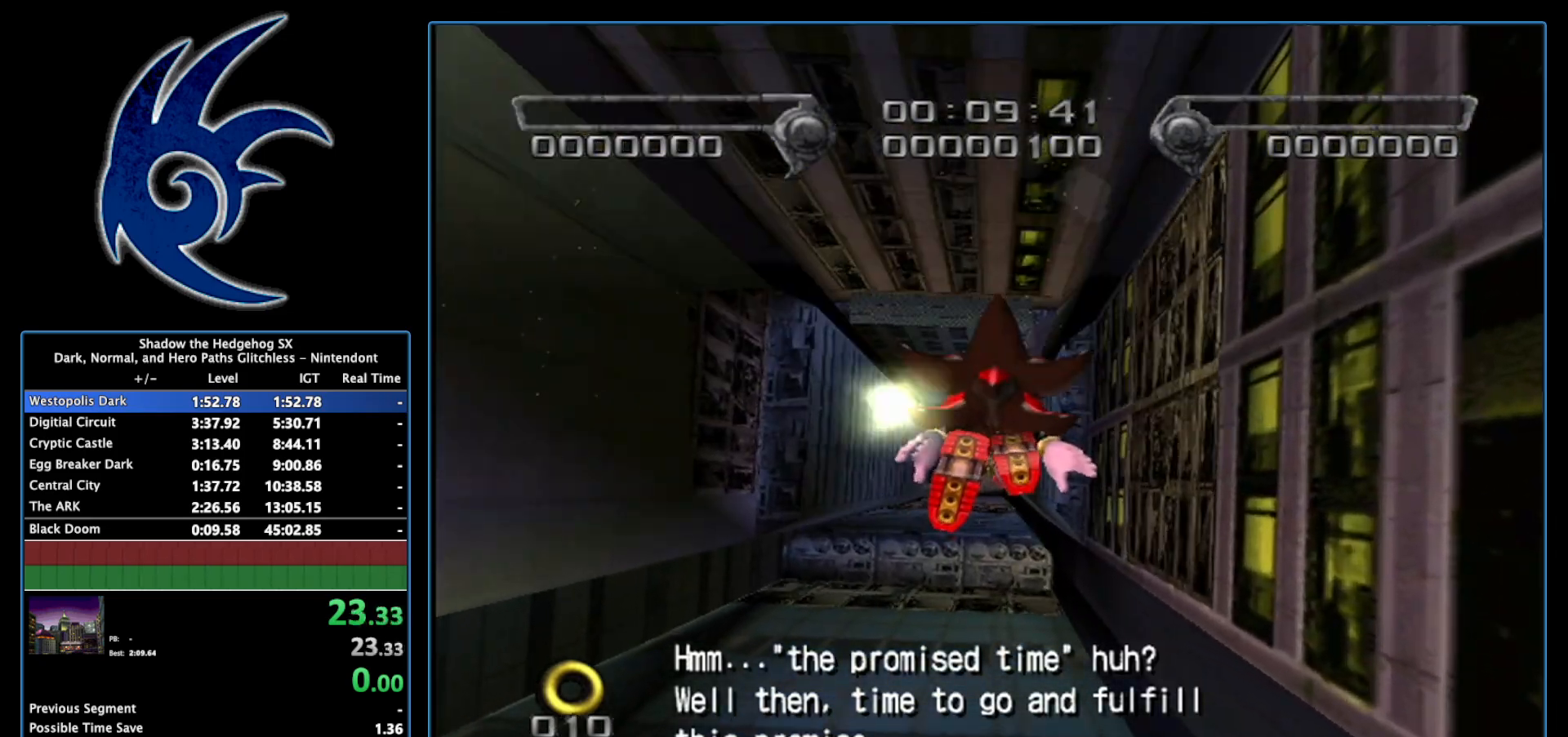
{"buttons": [], "left_stick": "center", "right_stick": "center", "events": [[17, "left_stick", "up-left"], [100, "left_stick", "center"]]}
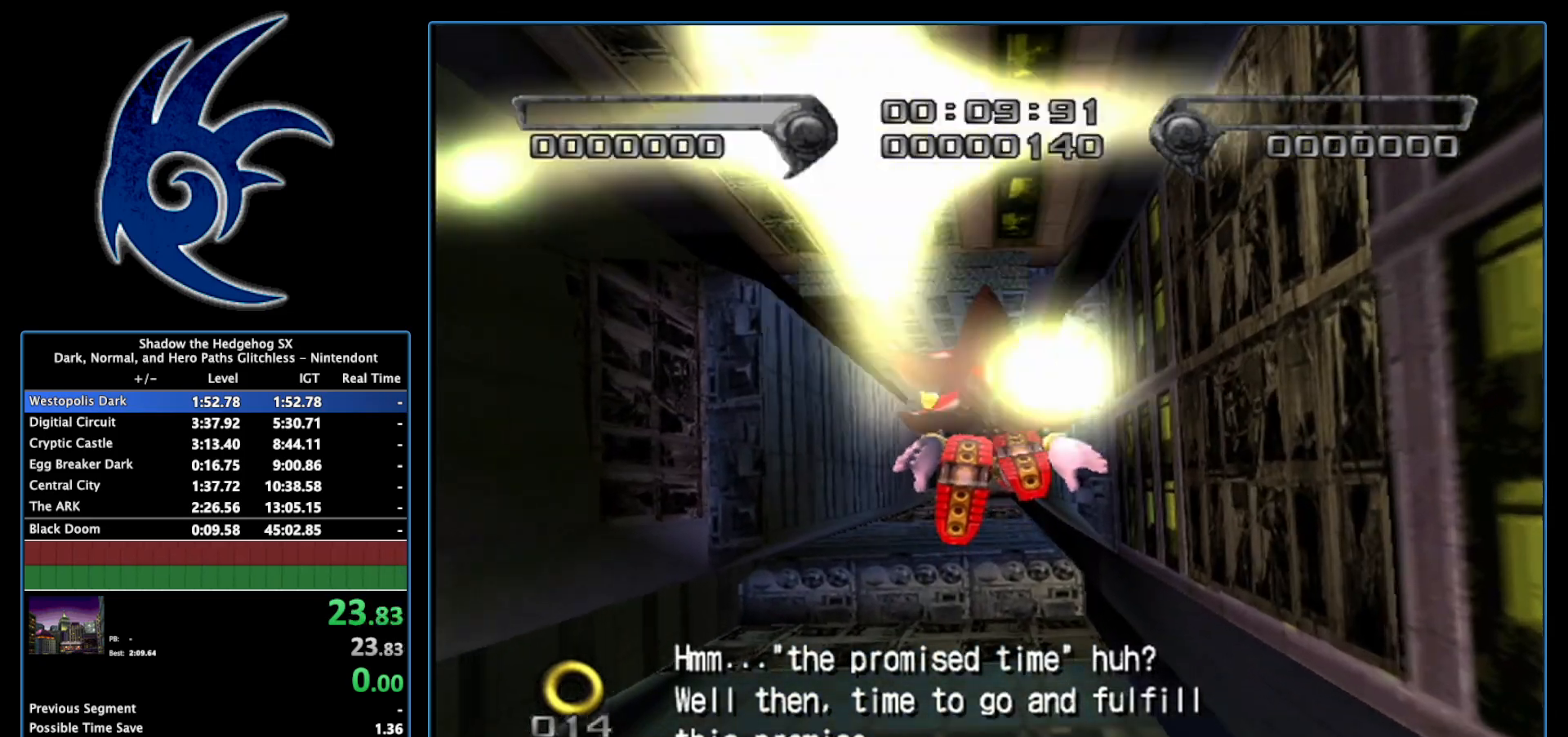
{"buttons": [], "left_stick": "center", "right_stick": "center", "events": []}
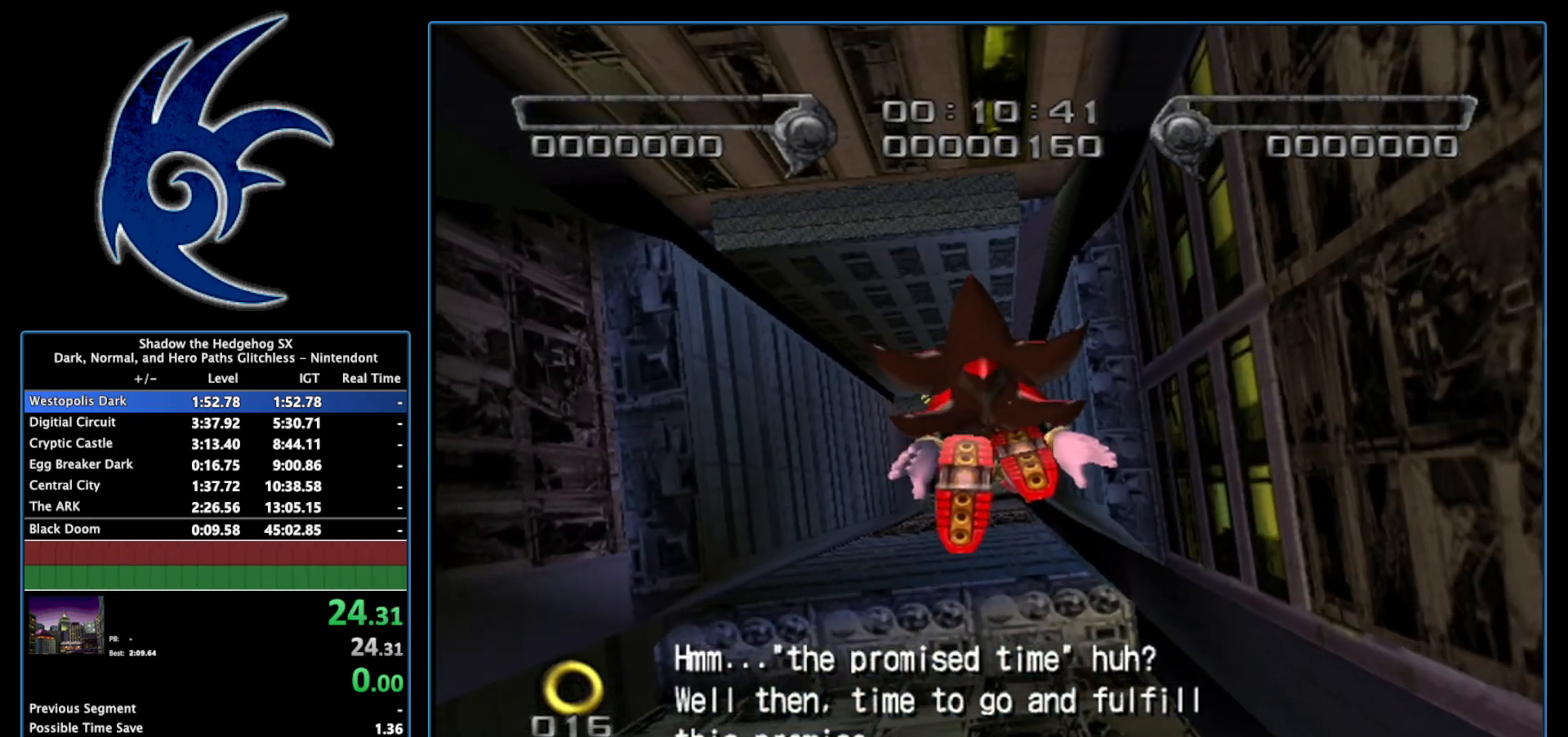
{"buttons": [], "left_stick": "center", "right_stick": "center", "events": []}
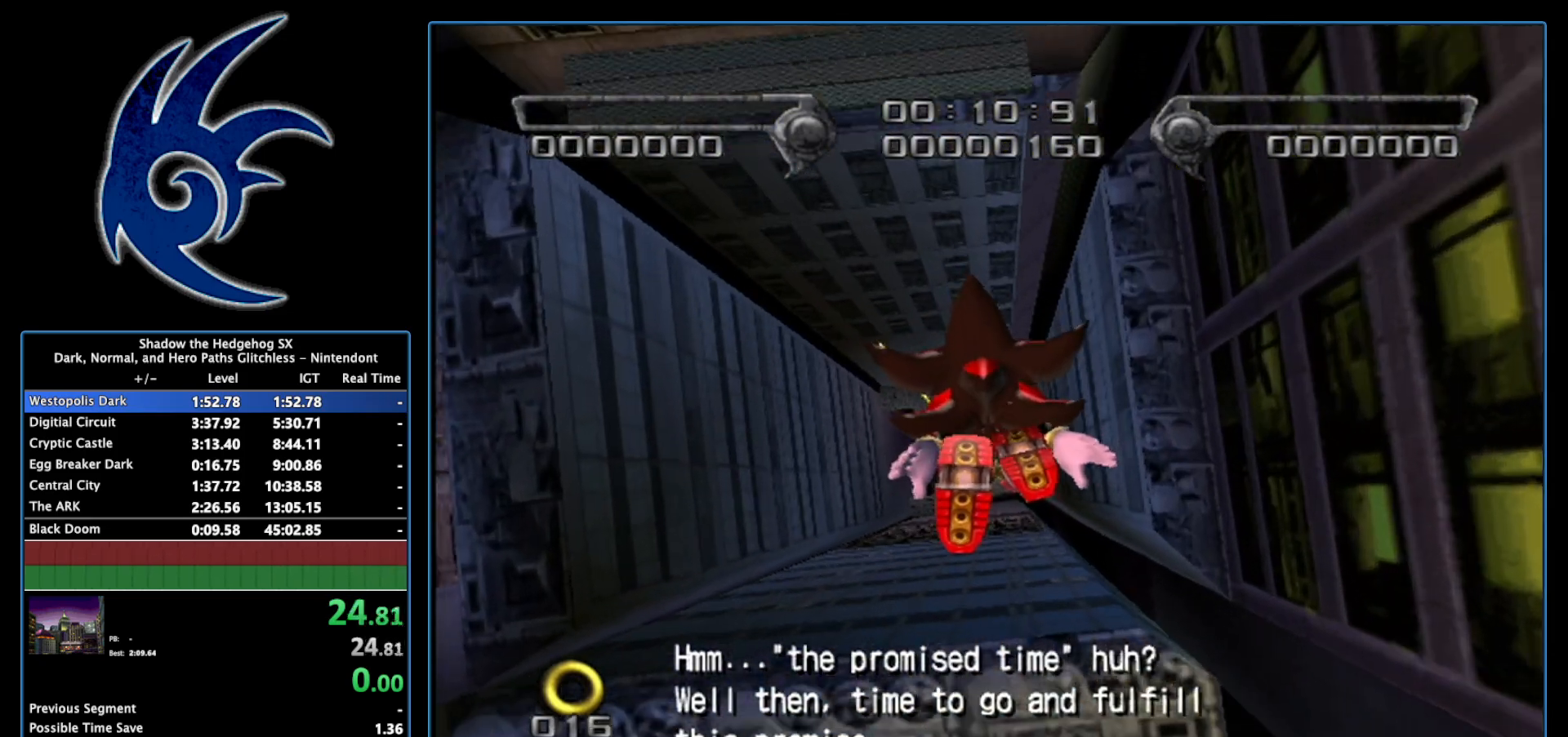
{"buttons": [], "left_stick": "up-left", "right_stick": "center", "events": [[150, "left_stick", "up"], [333, "left_stick", "up-left"]]}
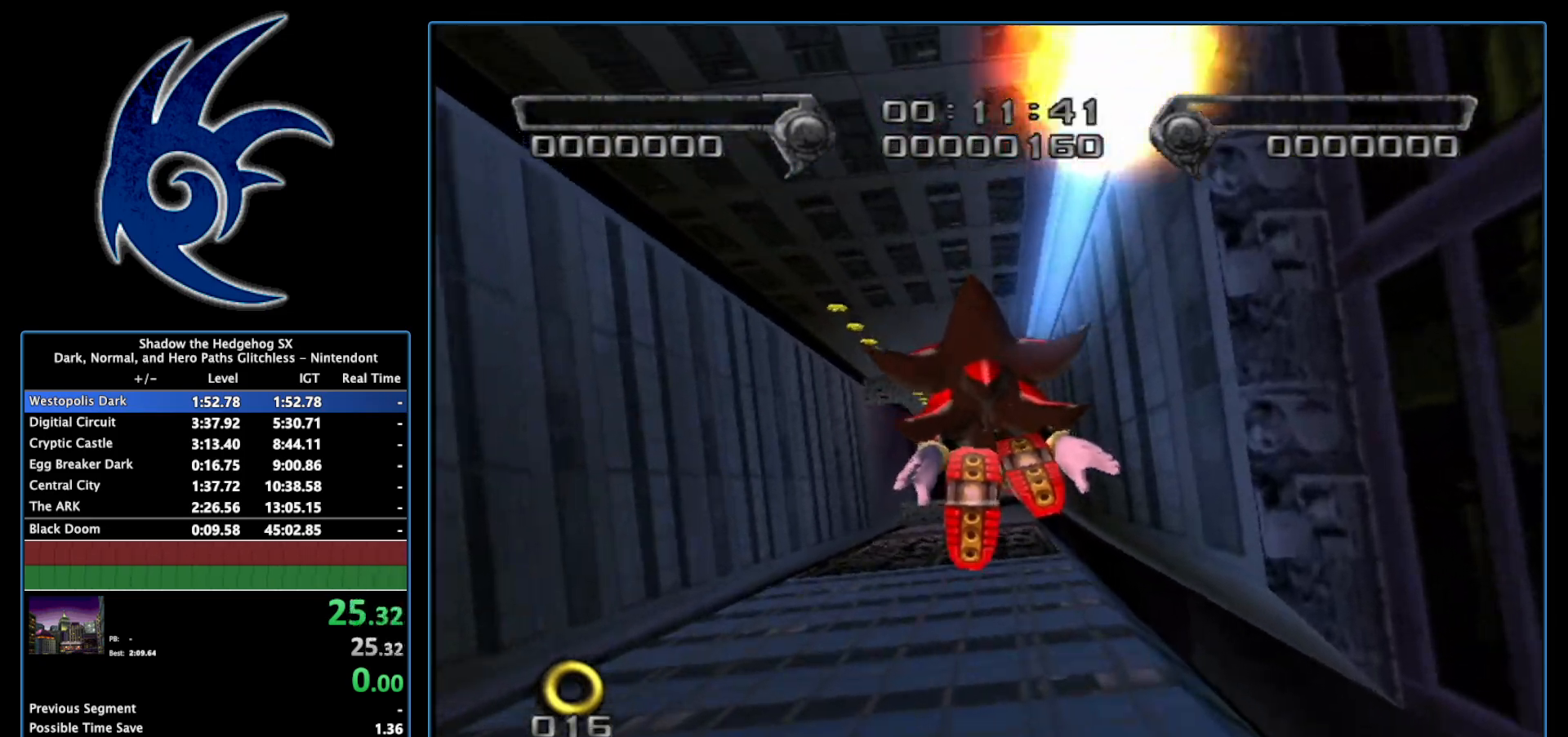
{"buttons": [], "left_stick": "up-left", "right_stick": "center", "events": []}
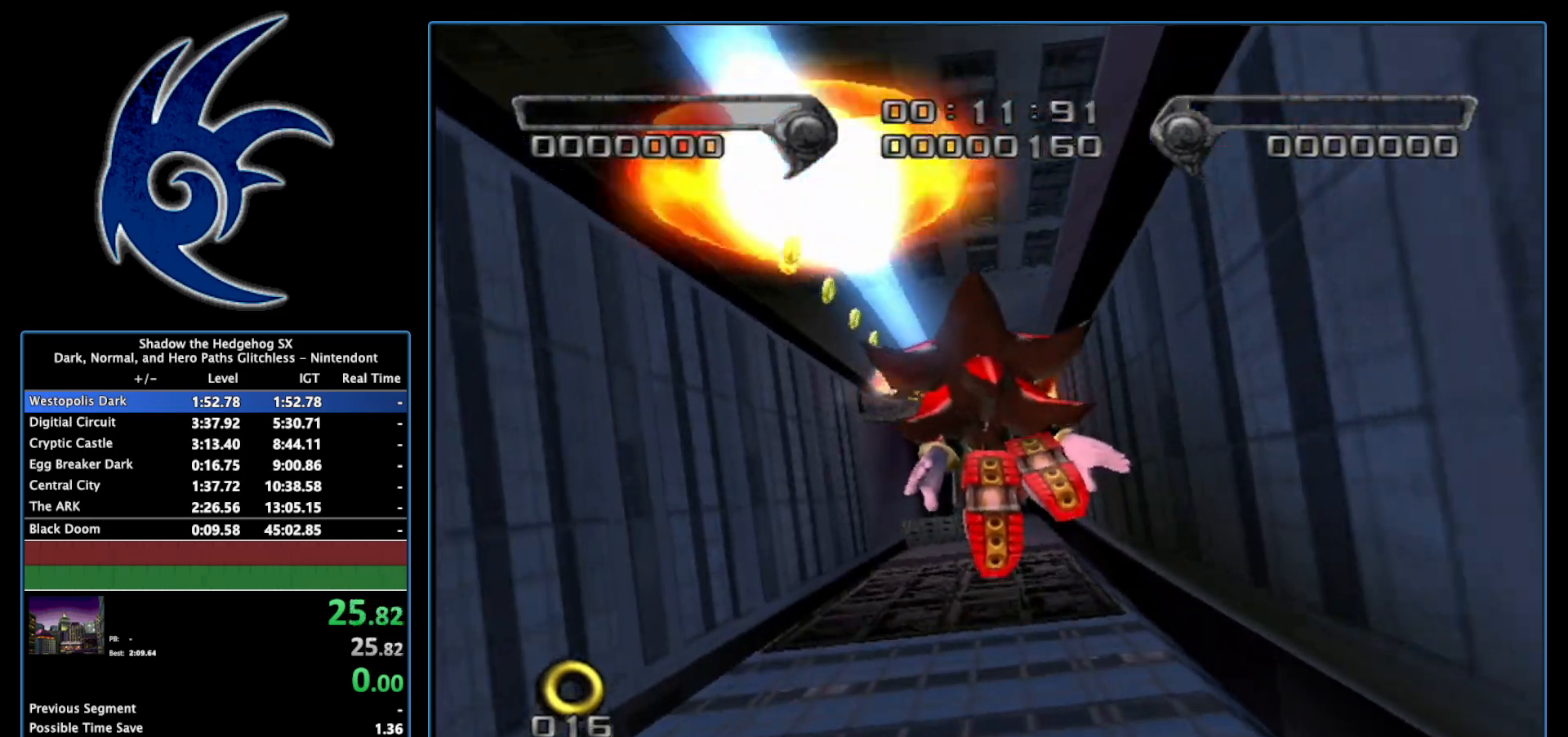
{"buttons": [], "left_stick": "up-left", "right_stick": "center", "events": []}
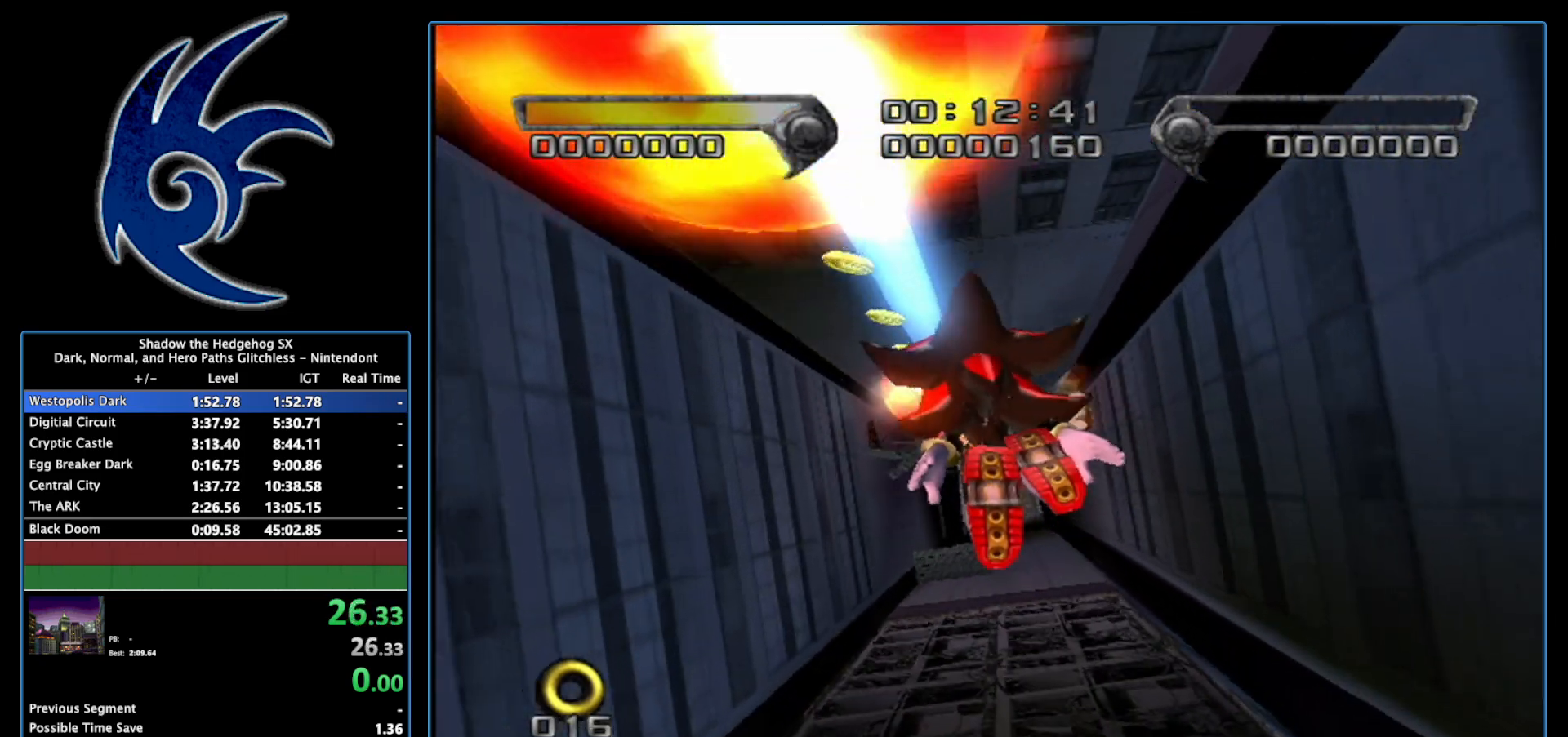
{"buttons": [], "left_stick": "center", "right_stick": "center", "events": [[183, "left_stick", "up"], [483, "left_stick", "center"]]}
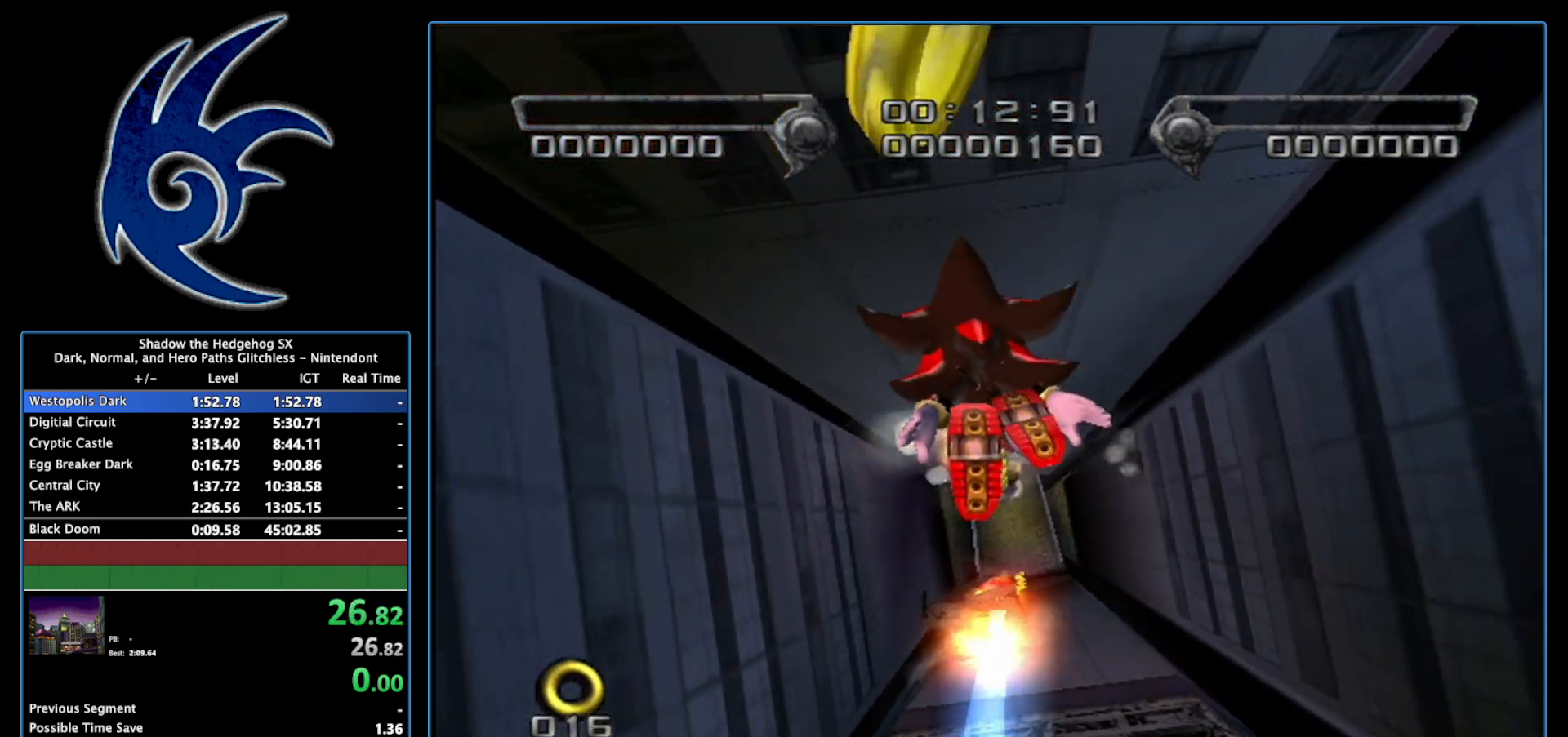
{"buttons": [], "left_stick": "right", "right_stick": "center", "events": [[83, "left_stick", "down"], [267, "left_stick", "center"], [433, "left_stick", "right"]]}
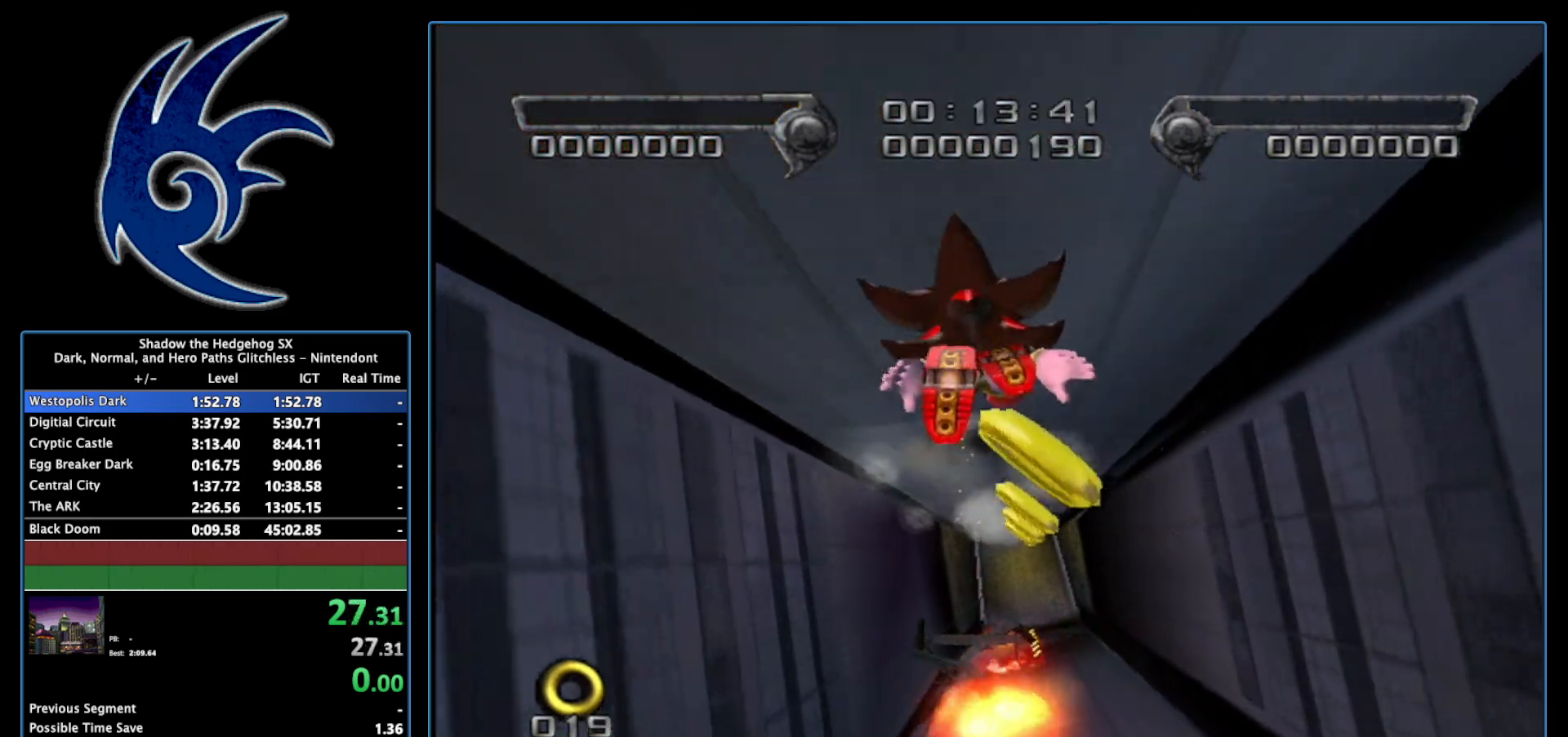
{"buttons": [], "left_stick": "center", "right_stick": "center", "events": [[83, "left_stick", "center"], [267, "left_stick", "left"], [400, "left_stick", "center"]]}
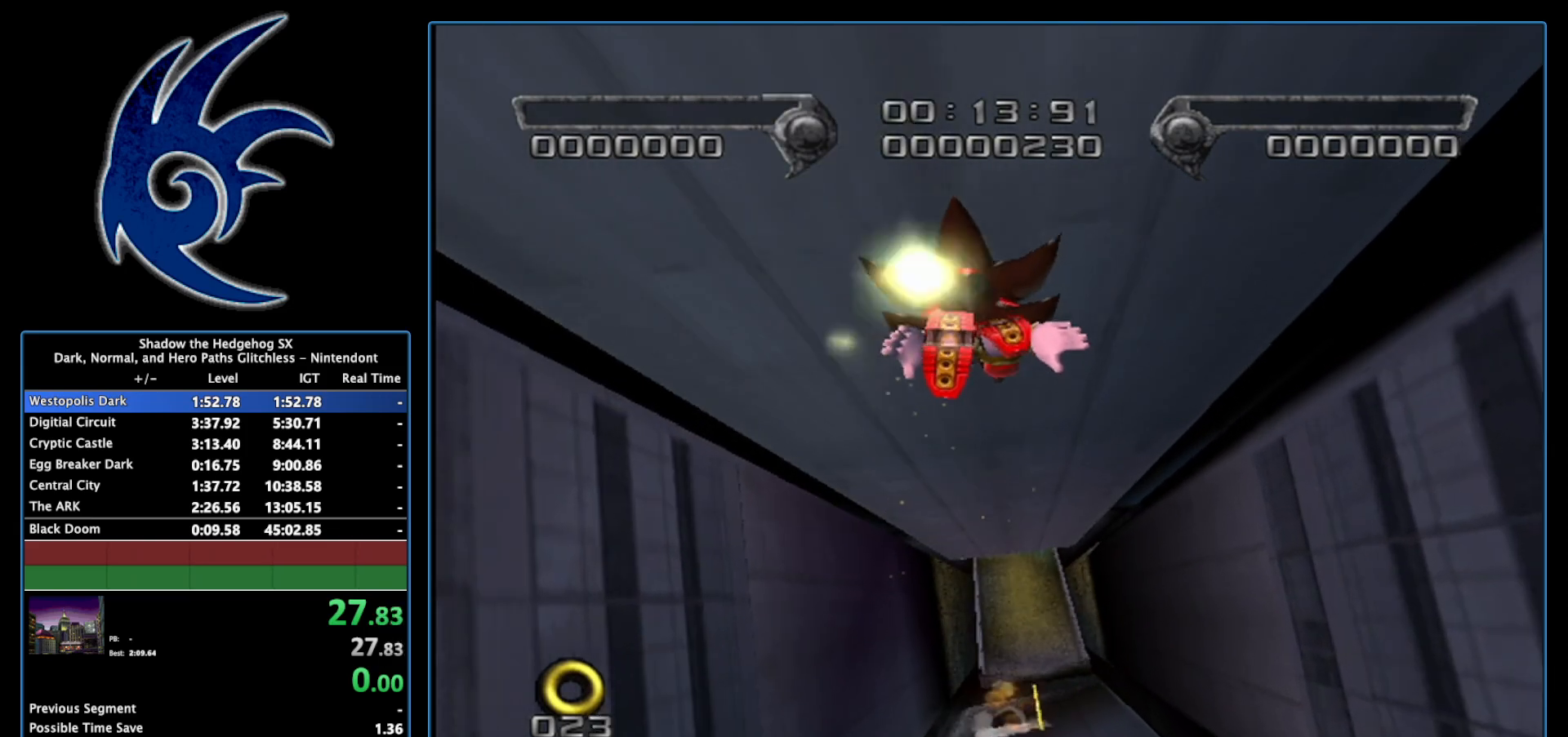
{"buttons": [], "left_stick": "center", "right_stick": "center", "events": [[117, "left_stick", "left"], [300, "left_stick", "up-left"], [433, "left_stick", "center"]]}
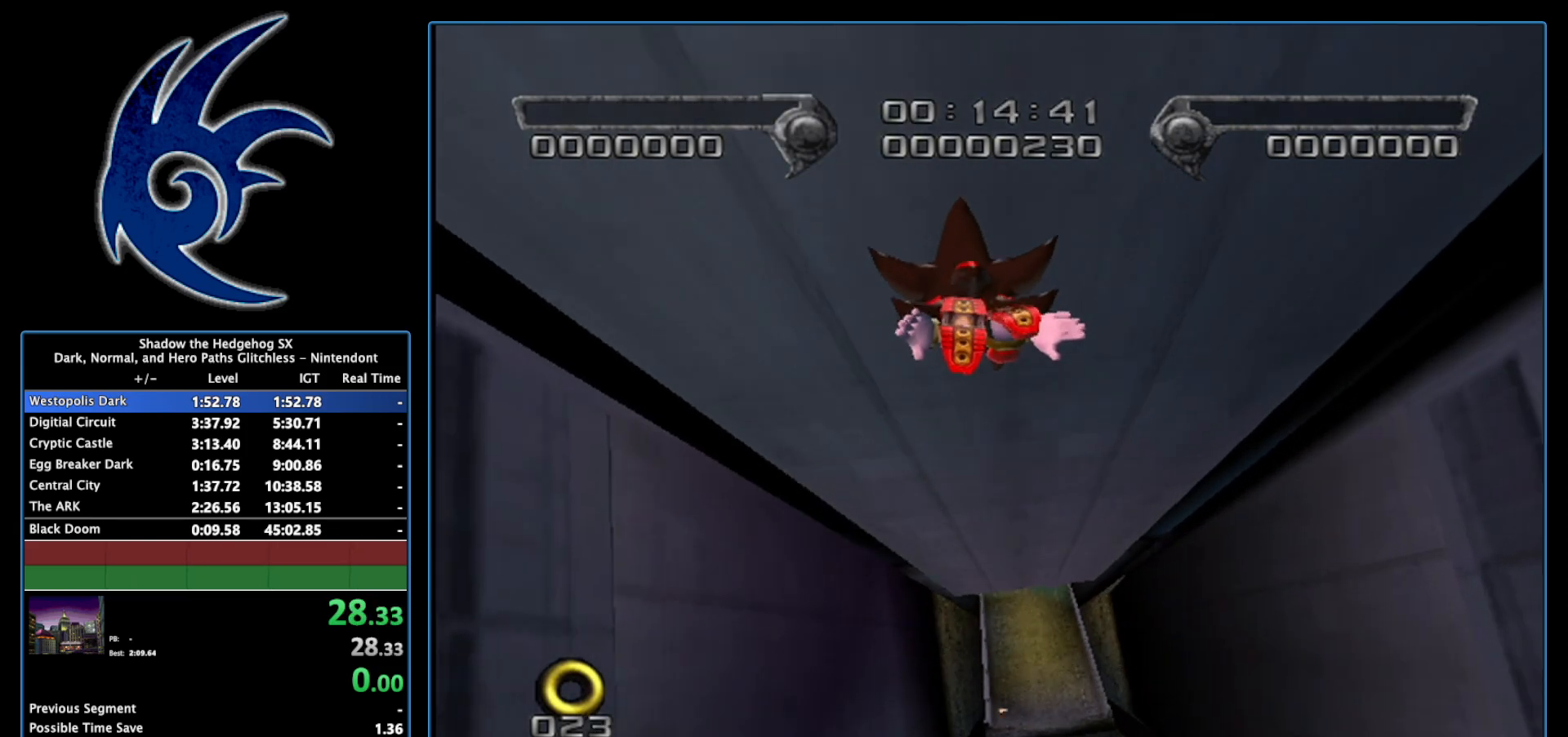
{"buttons": [], "left_stick": "center", "right_stick": "center", "events": []}
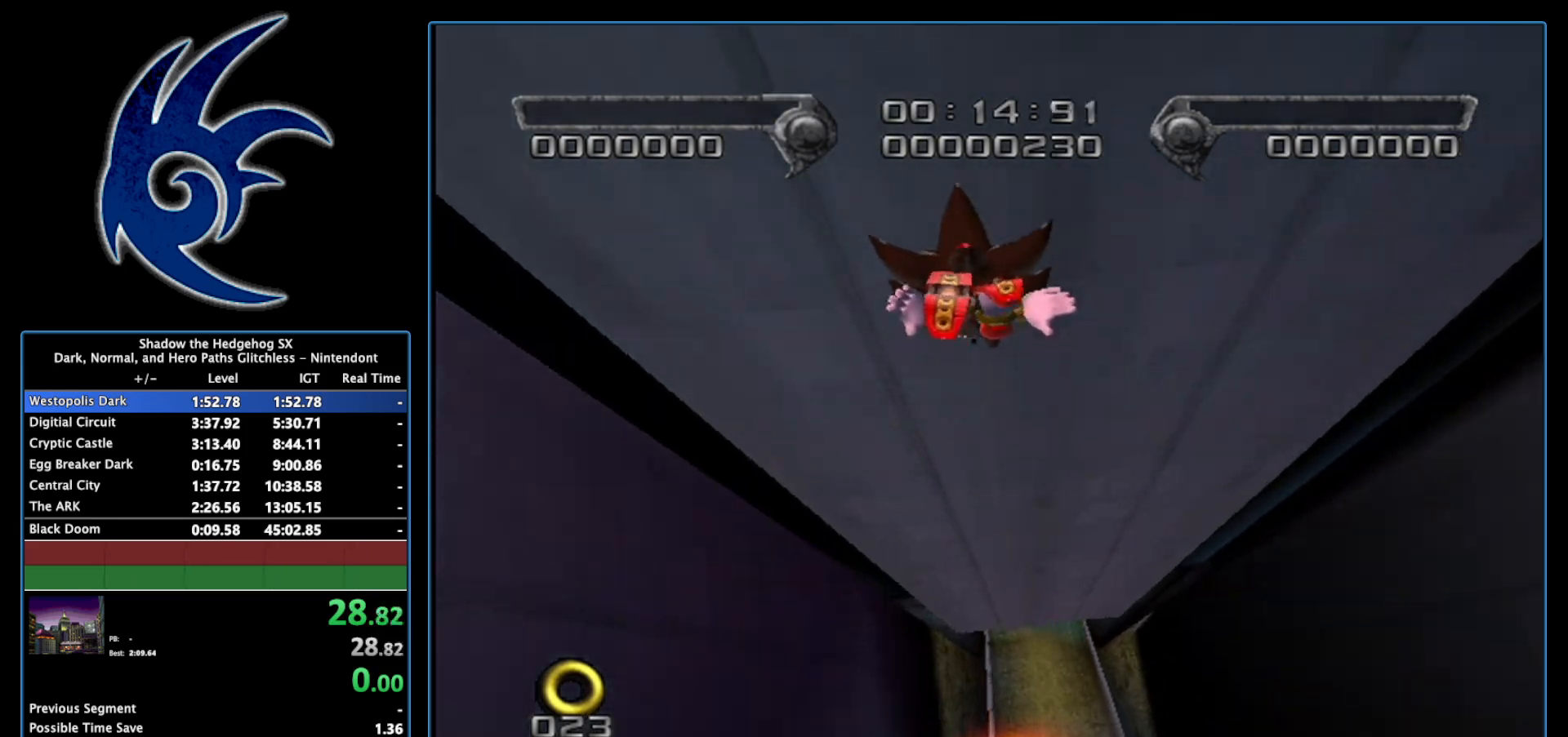
{"buttons": [], "left_stick": "center", "right_stick": "center", "events": [[117, "left_stick", "up-left"], [367, "left_stick", "center"]]}
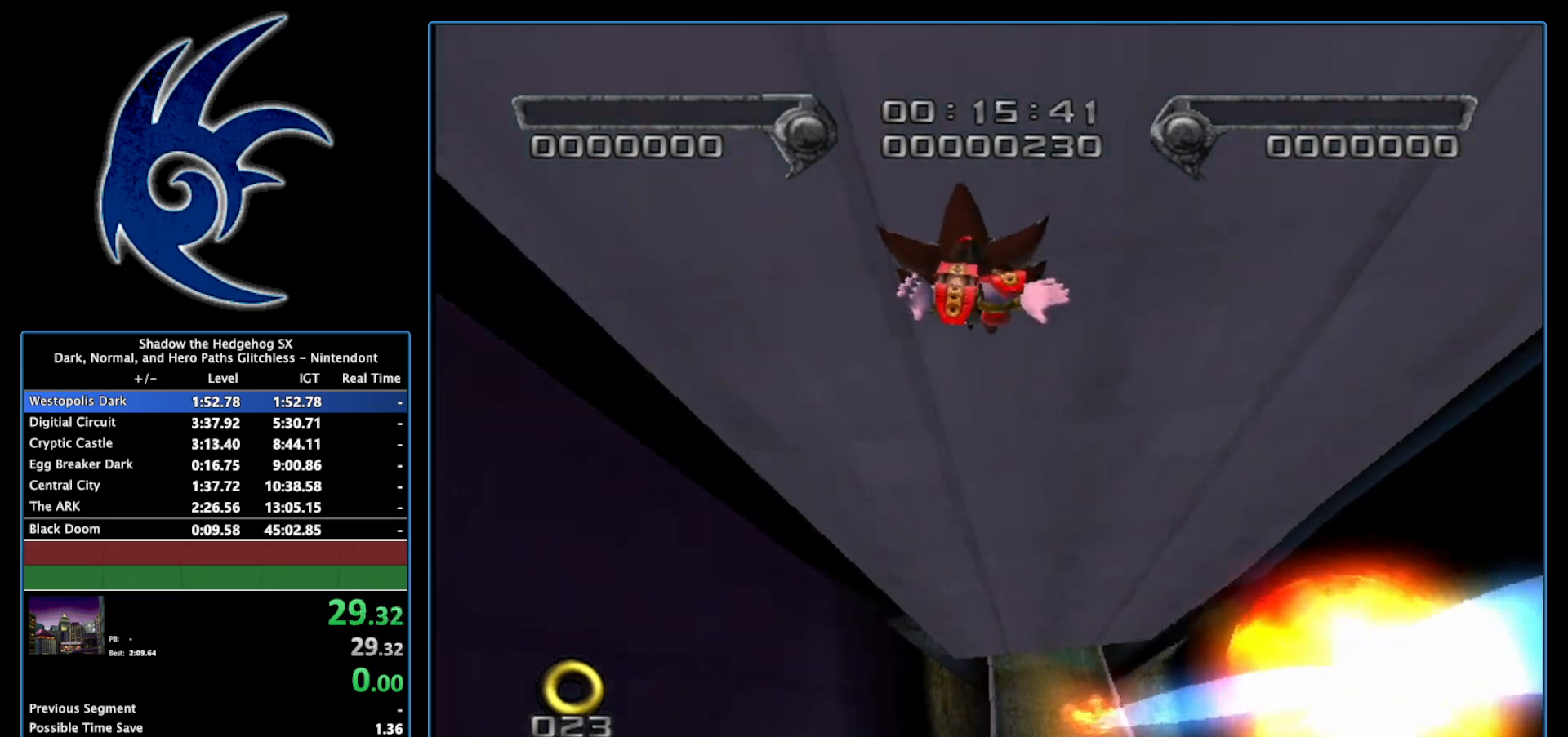
{"buttons": [], "left_stick": "up-left", "right_stick": "center", "events": [[300, "left_stick", "up-left"]]}
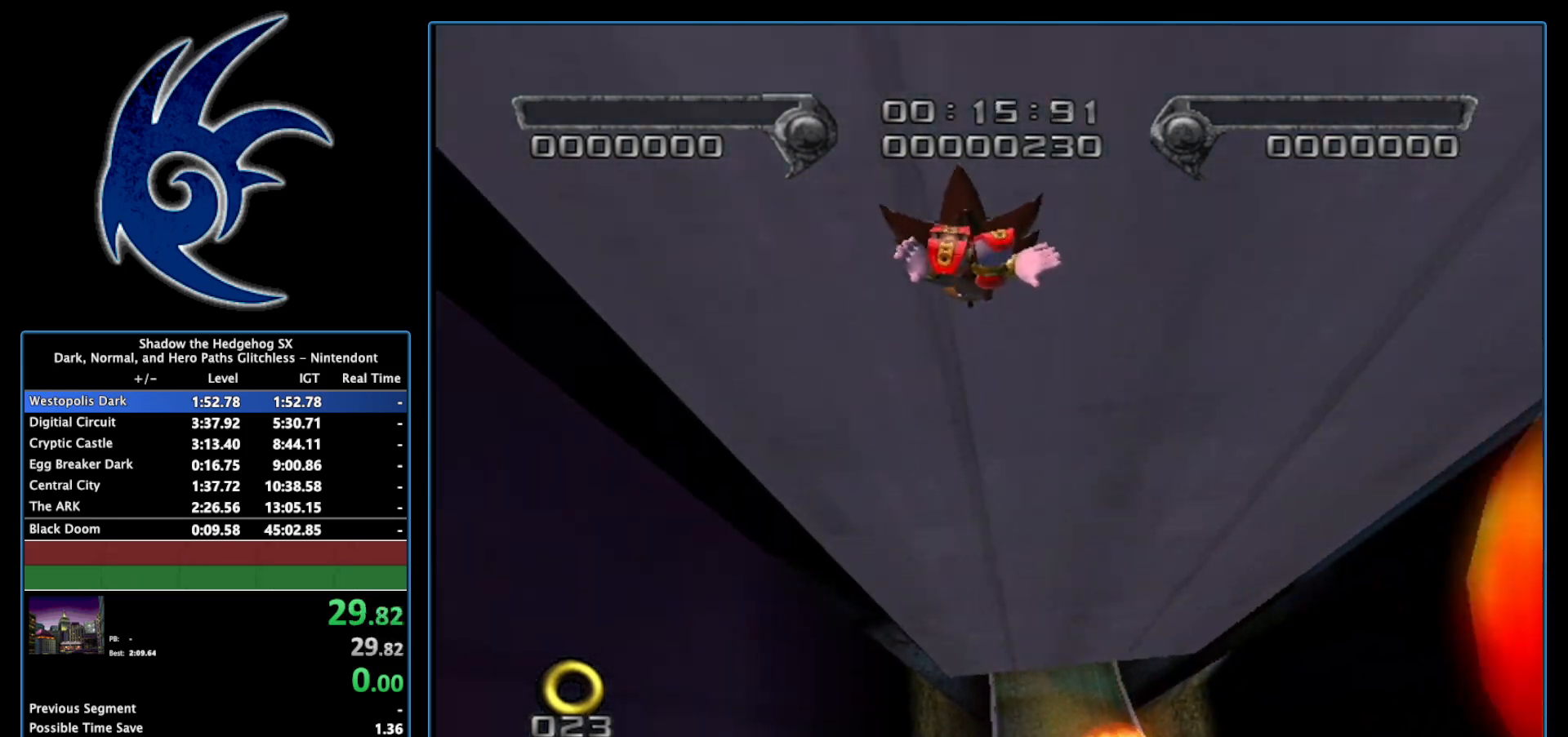
{"buttons": [], "left_stick": "up-right", "right_stick": "center", "events": [[50, "left_stick", "up"], [333, "left_stick", "up-right"]]}
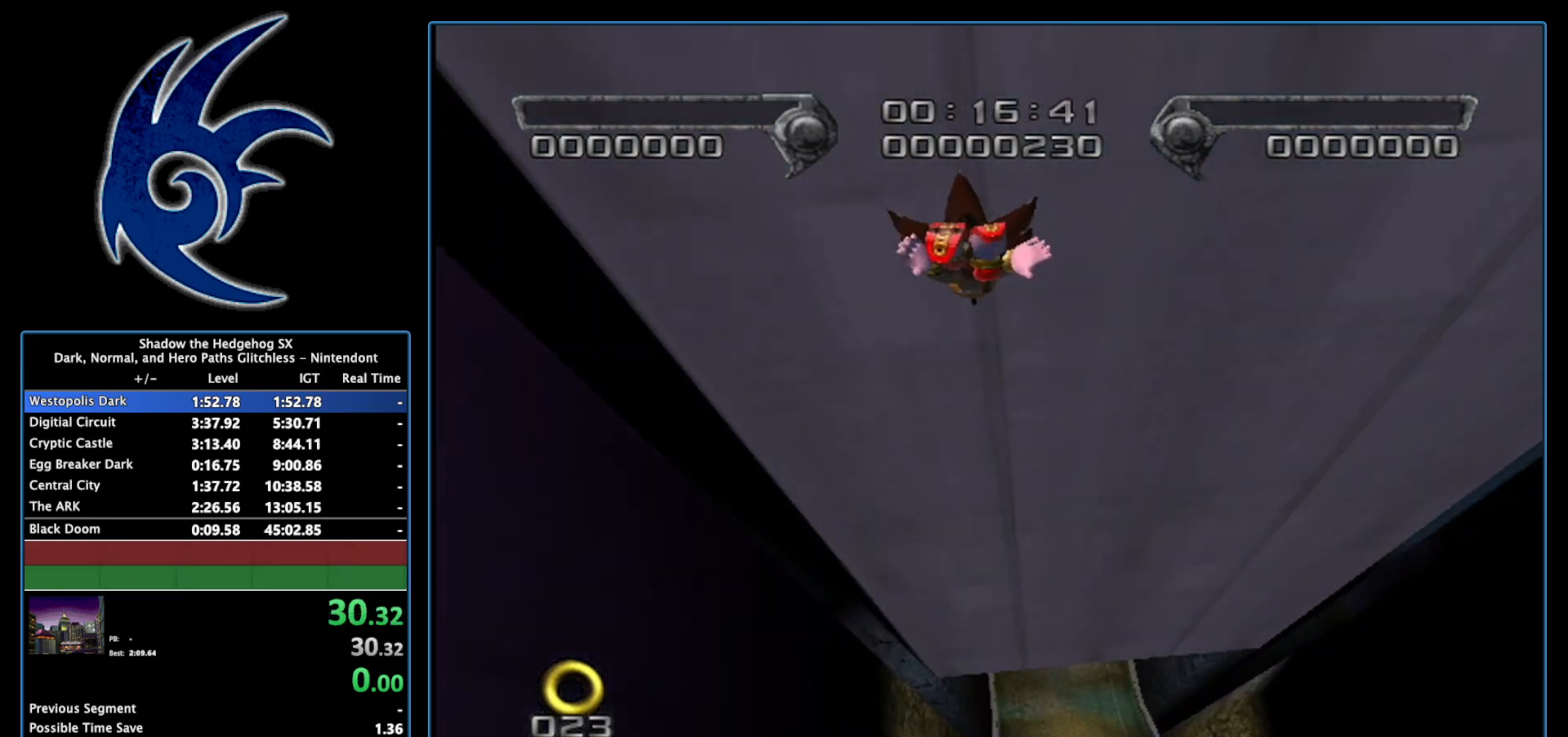
{"buttons": [], "left_stick": "up", "right_stick": "center", "events": [[17, "left_stick", "up"]]}
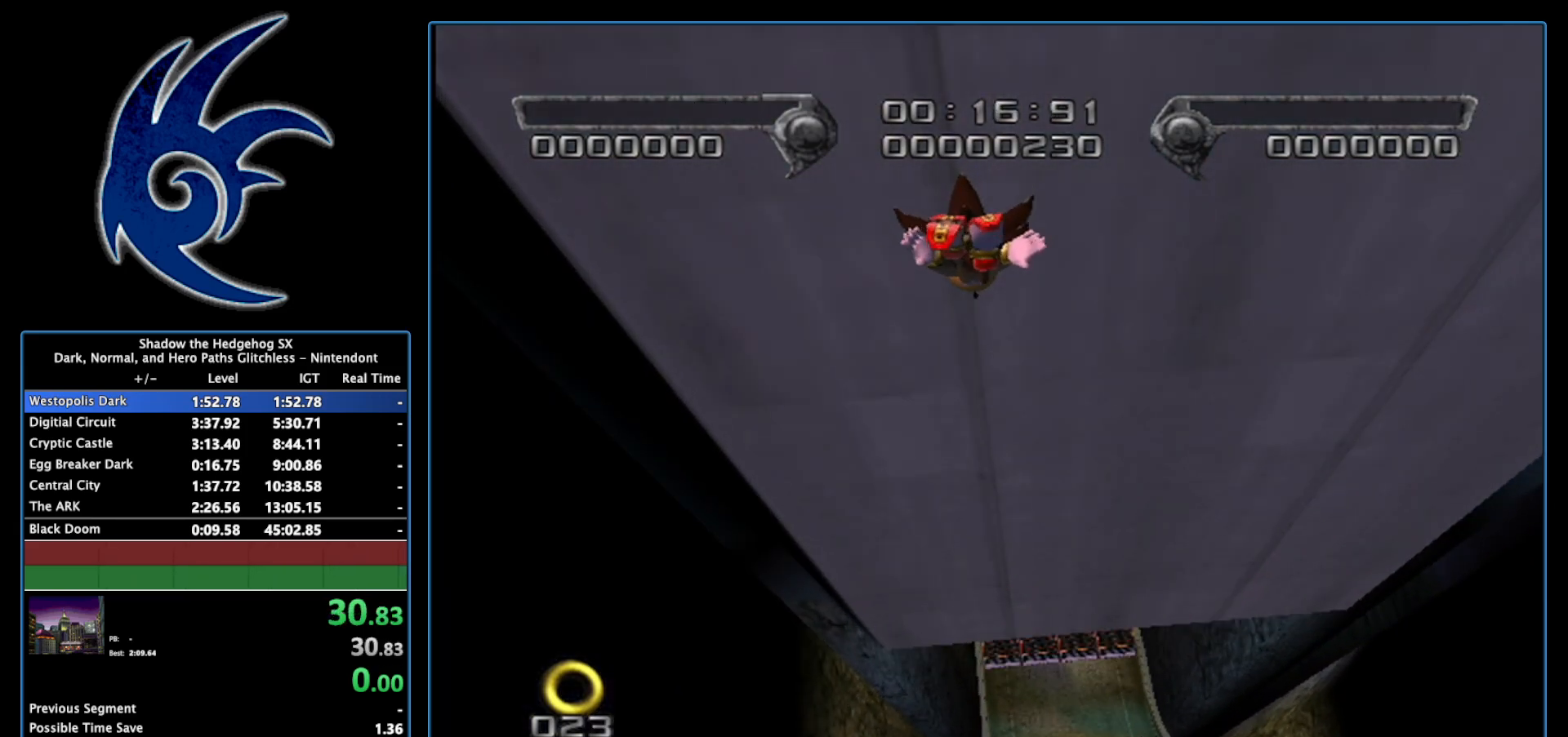
{"buttons": [], "left_stick": "up", "right_stick": "center", "events": []}
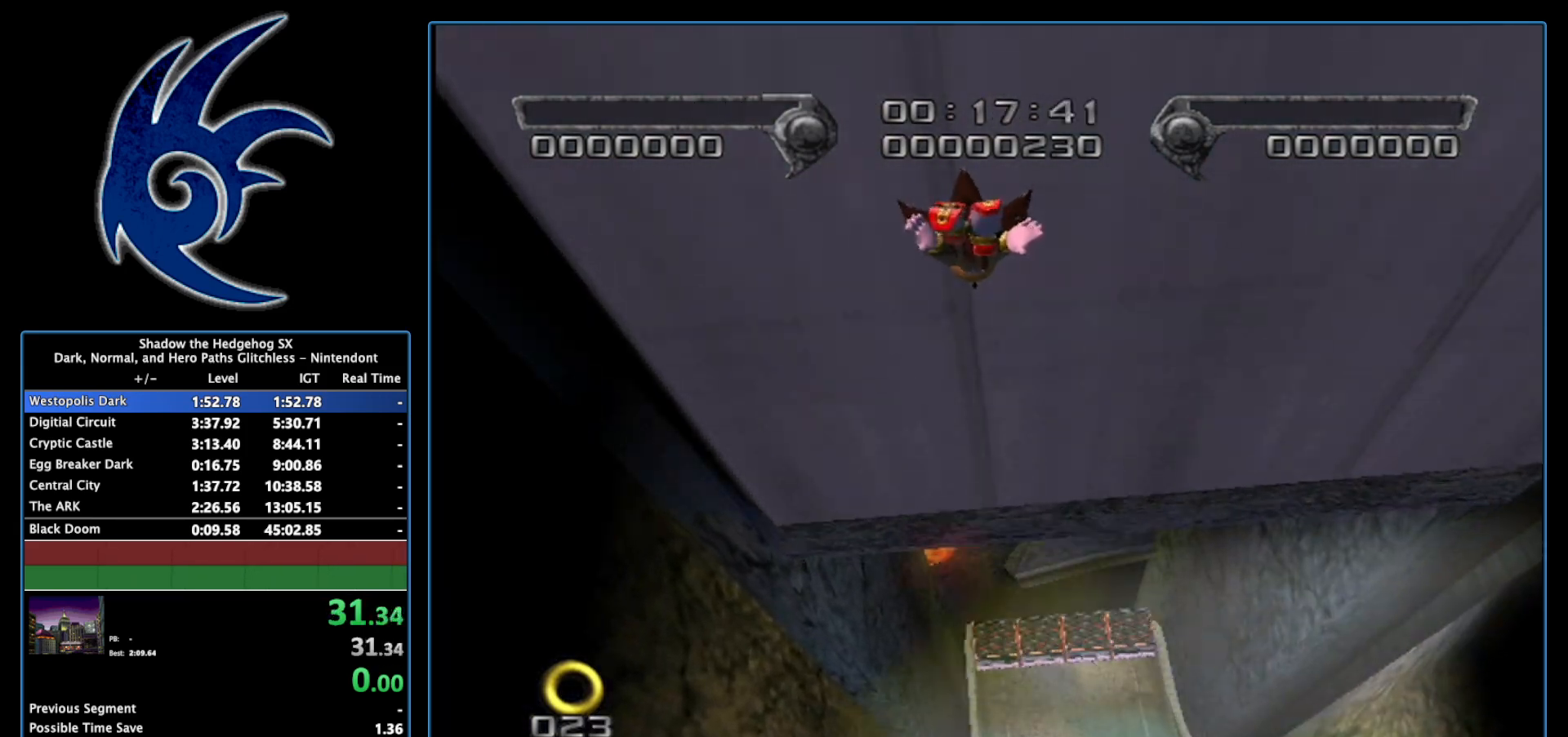
{"buttons": [], "left_stick": "up", "right_stick": "center", "events": []}
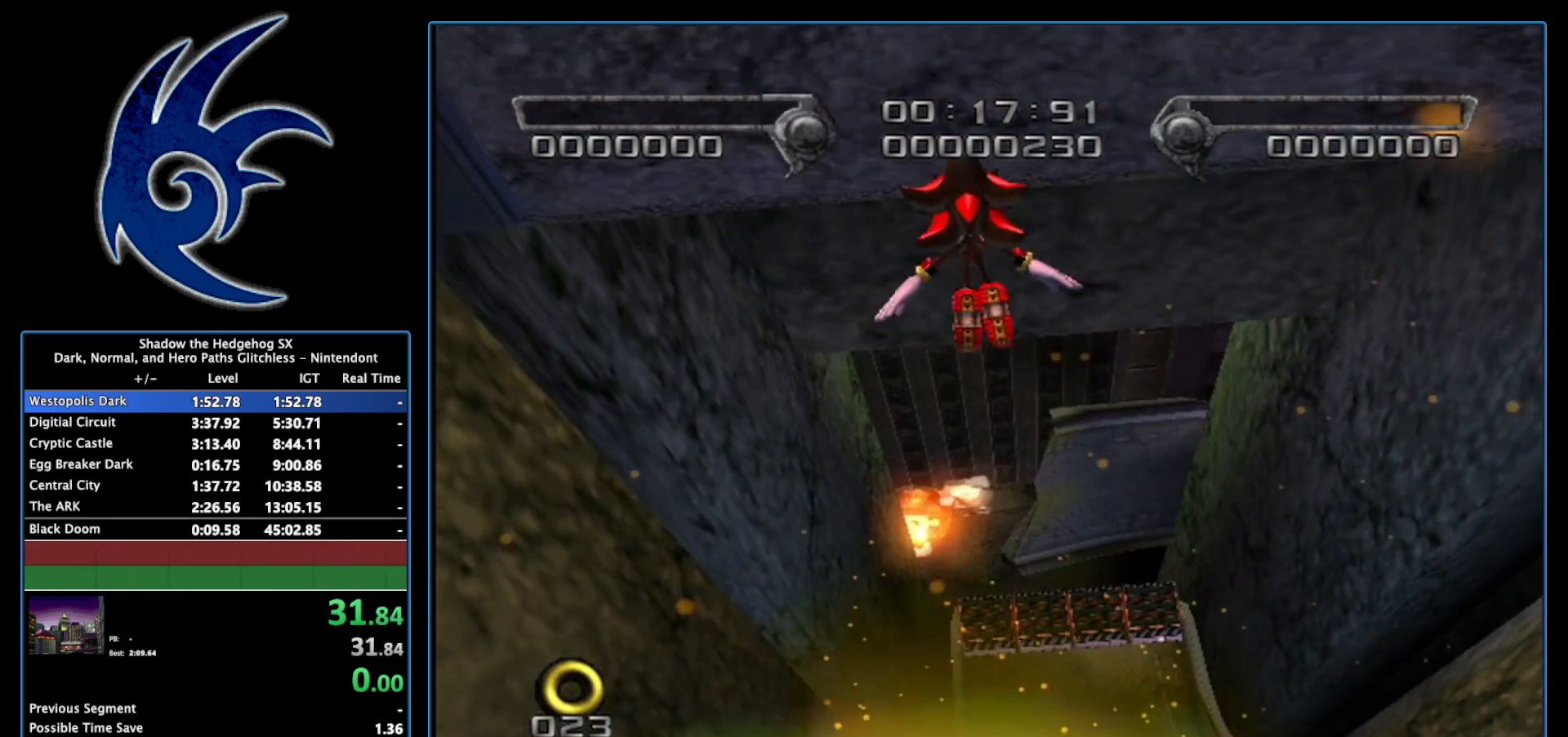
{"buttons": [], "left_stick": "up", "right_stick": "center", "events": []}
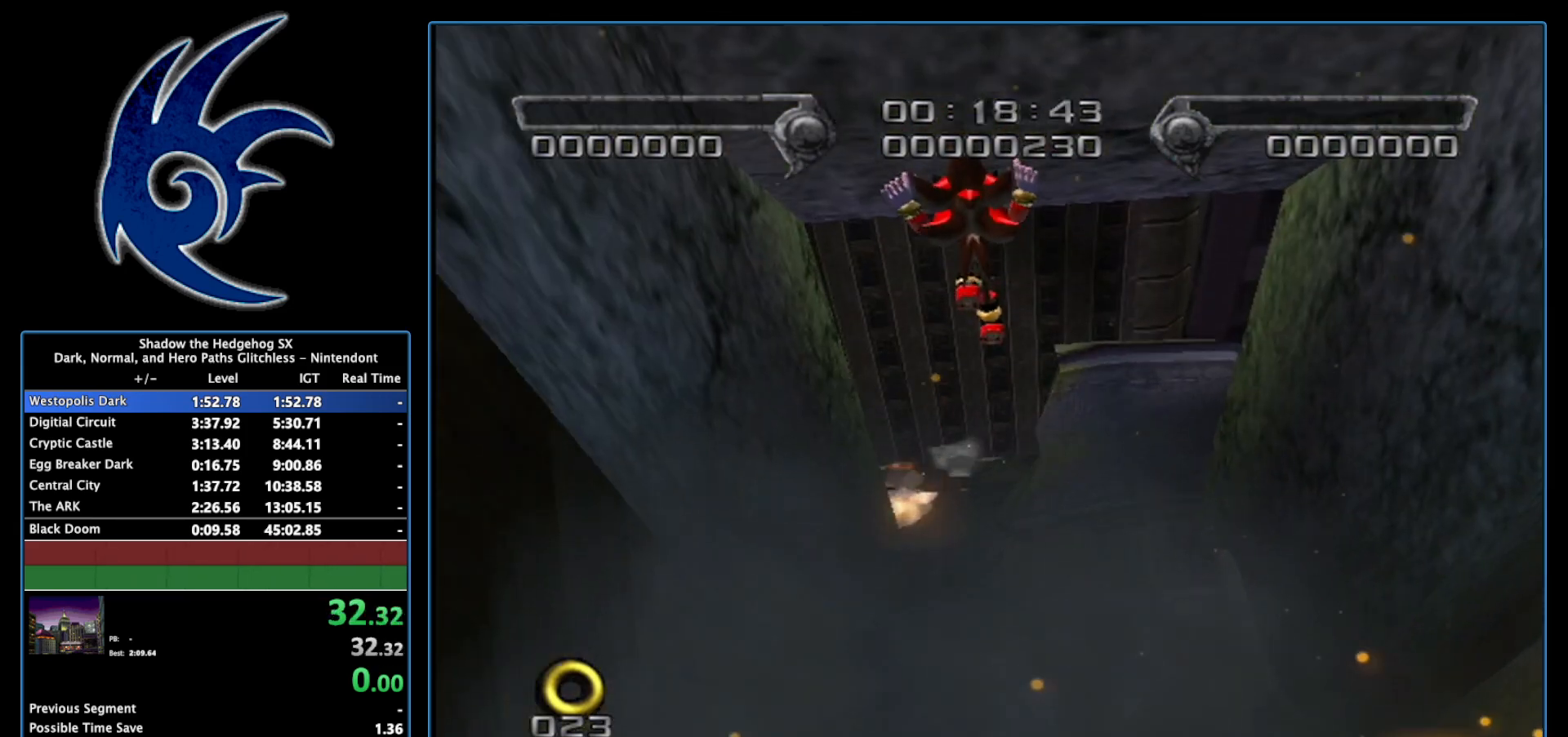
{"buttons": [], "left_stick": "up", "right_stick": "center", "events": []}
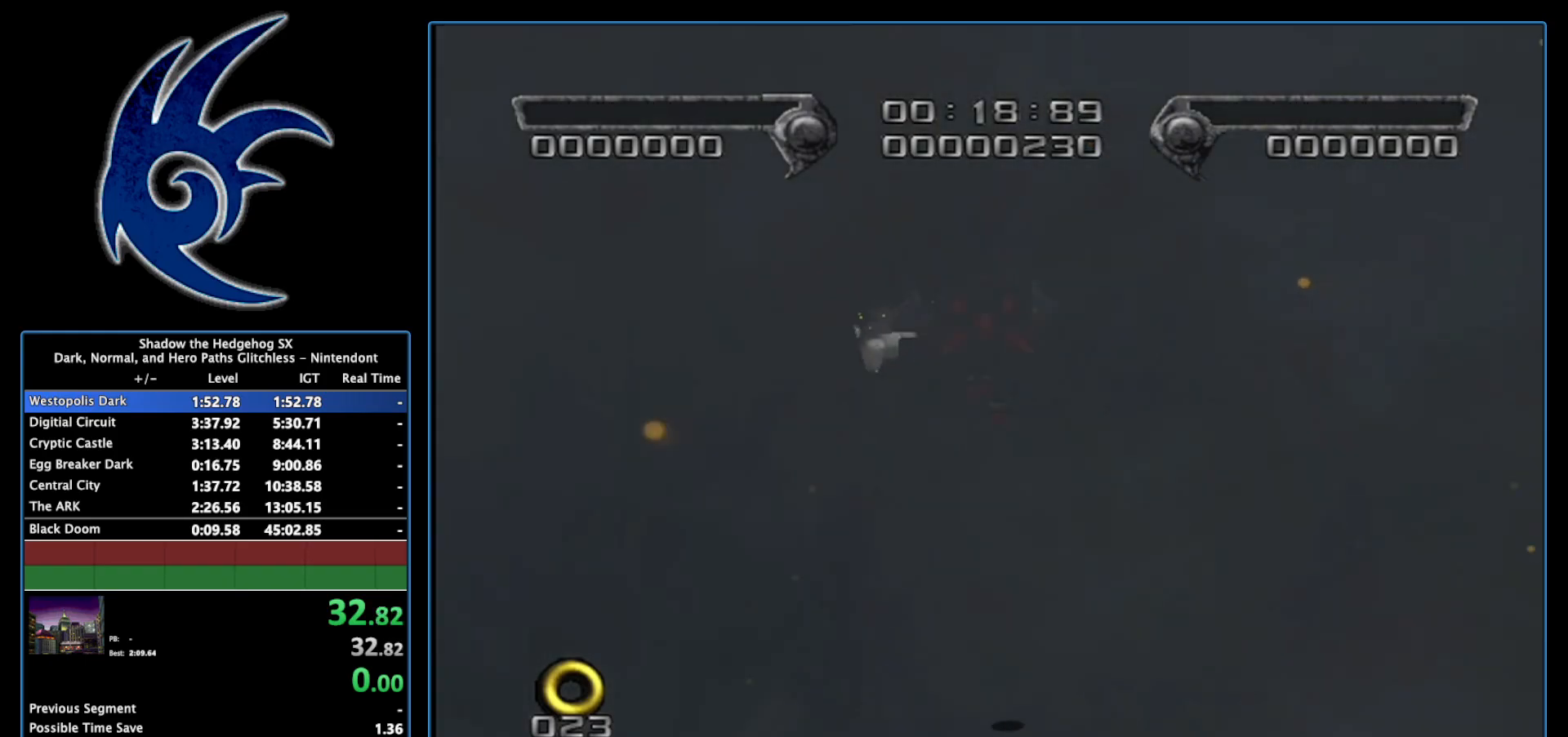
{"buttons": [], "left_stick": "up", "right_stick": "center", "events": []}
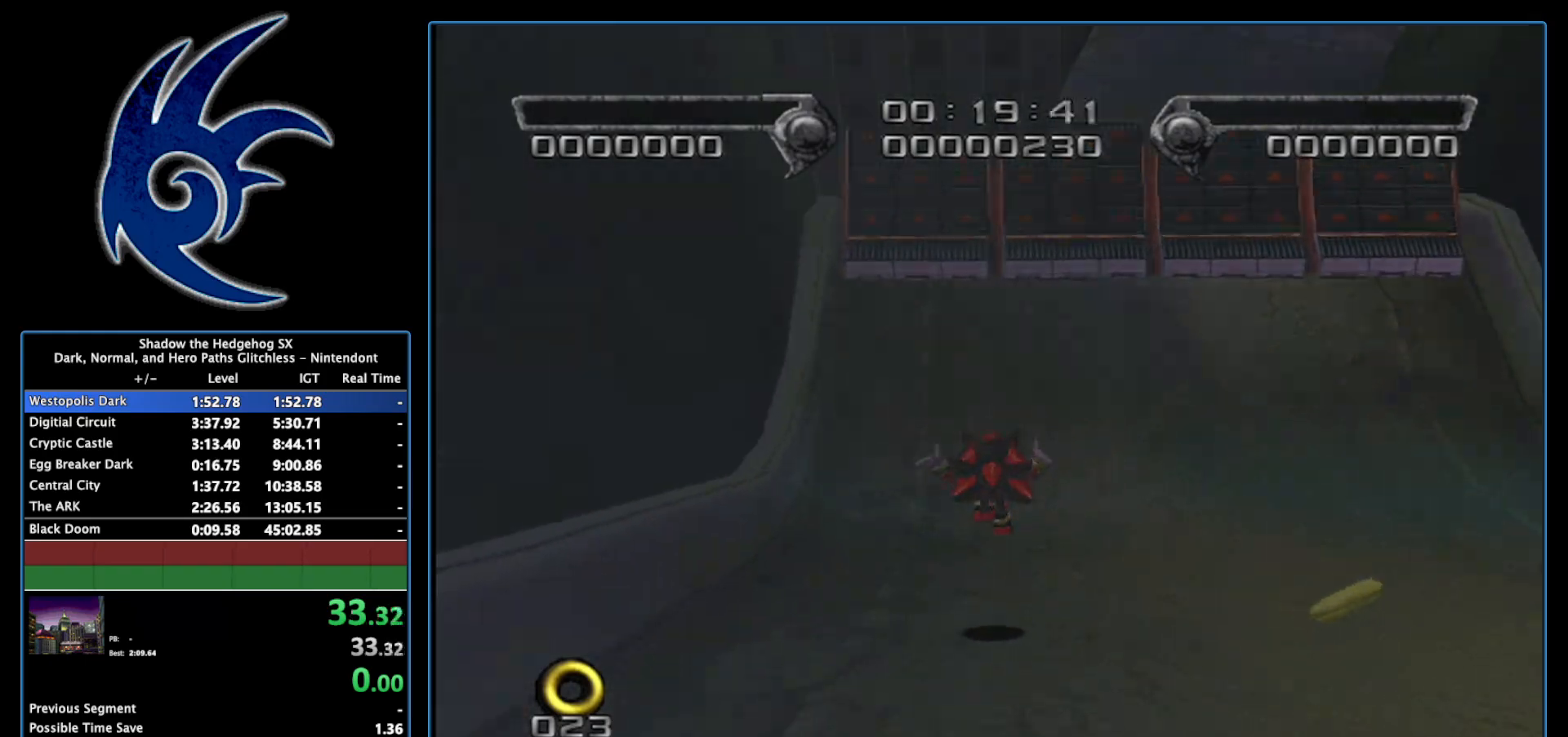
{"buttons": [], "left_stick": "up", "right_stick": "center", "events": []}
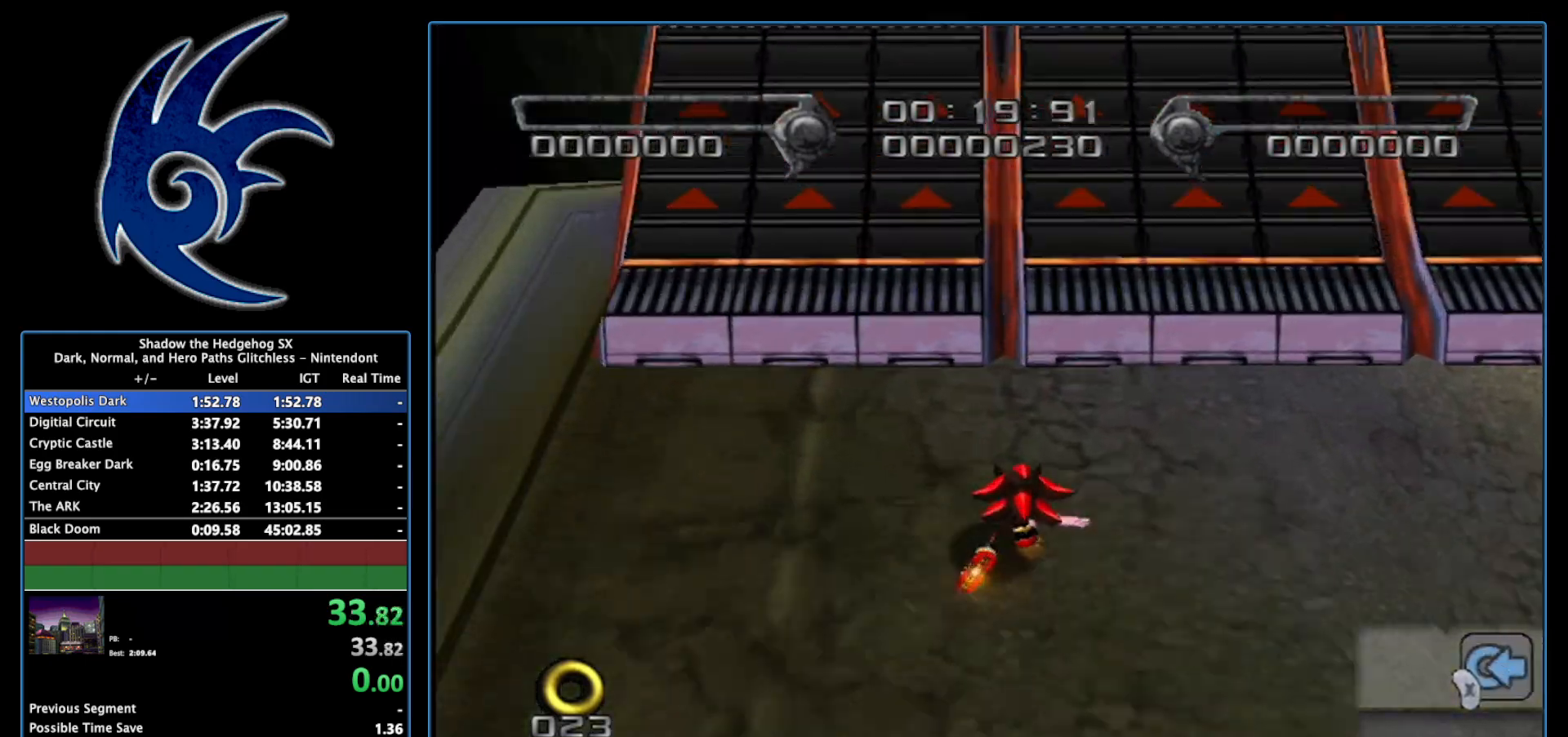
{"buttons": [], "left_stick": "up", "right_stick": "center", "events": []}